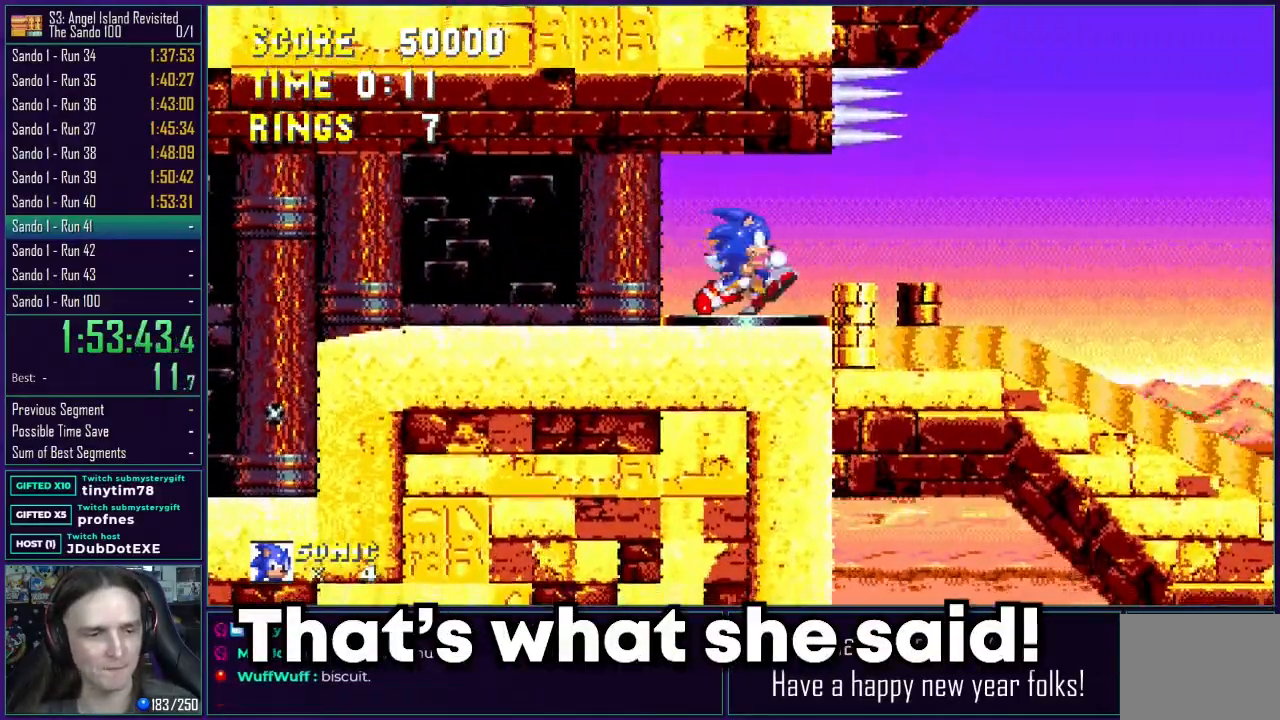
Gameplay with a controller (Xbox layout); each line is a JSON object with the inputs held at the frame after it. "events" lists button and stick changes between this image and that frame as [ms after this image, input, new state], when the widget could be followed in between. Not read: L1 L2 L3 R1 R2 R3.
{"buttons": ["DPAD_DOWN"], "events": [[33, "DPAD_DOWN", "down"], [183, "A", "down"], [200, "B", "down"], [217, "A", "up"], [283, "B", "up"], [333, "A", "down"], [383, "B", "down"], [400, "A", "up"], [483, "B", "up"]]}
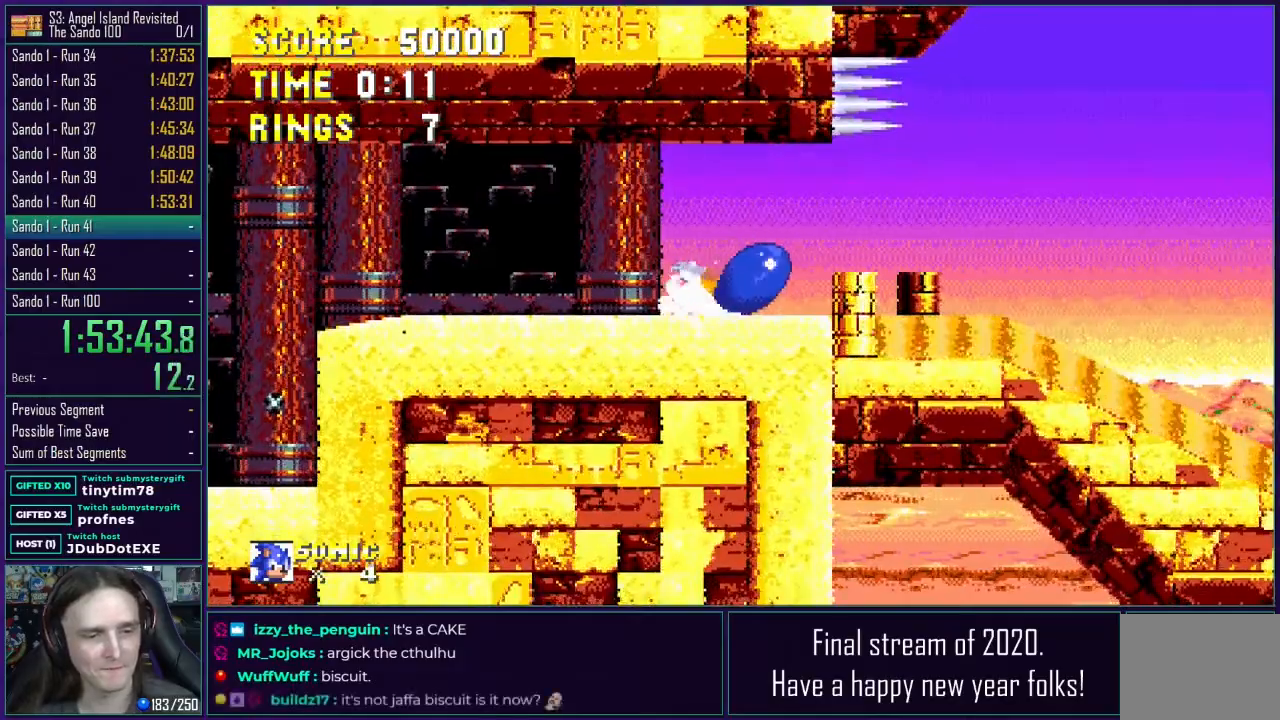
{"buttons": [], "events": [[33, "A", "down"], [67, "B", "down"], [83, "A", "up"], [133, "B", "up"], [150, "DPAD_DOWN", "up"]]}
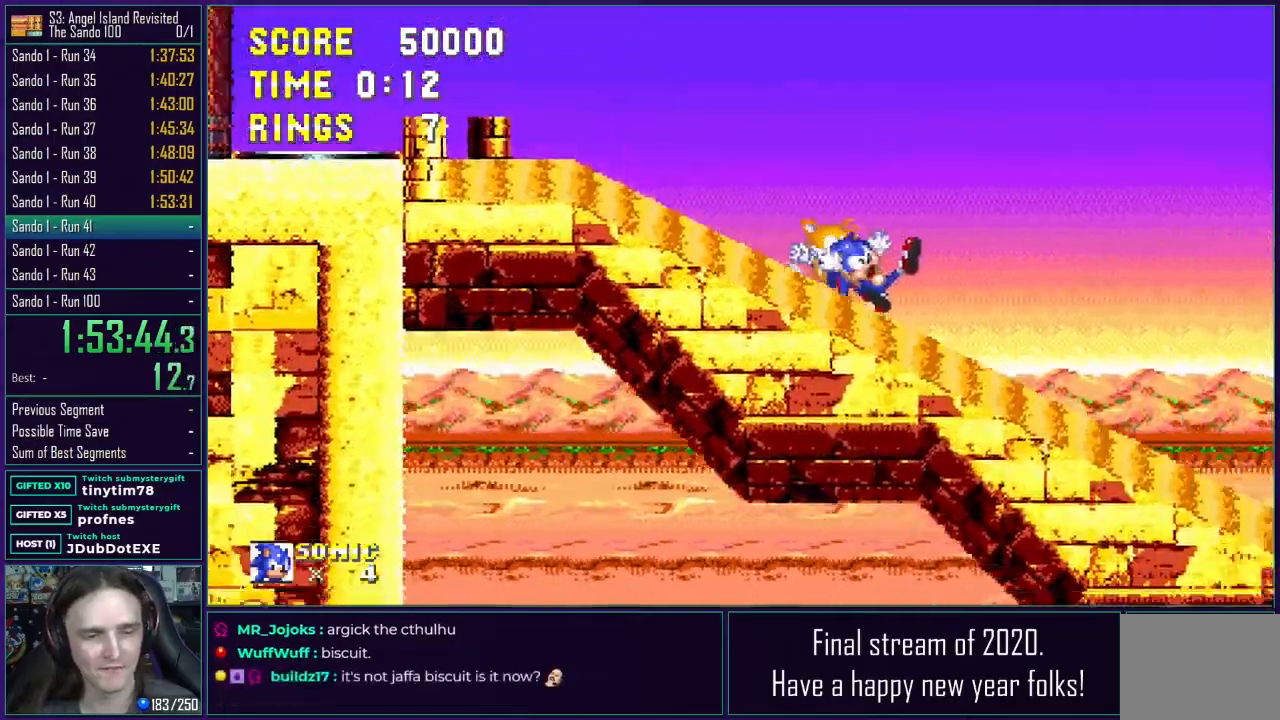
{"buttons": [], "events": []}
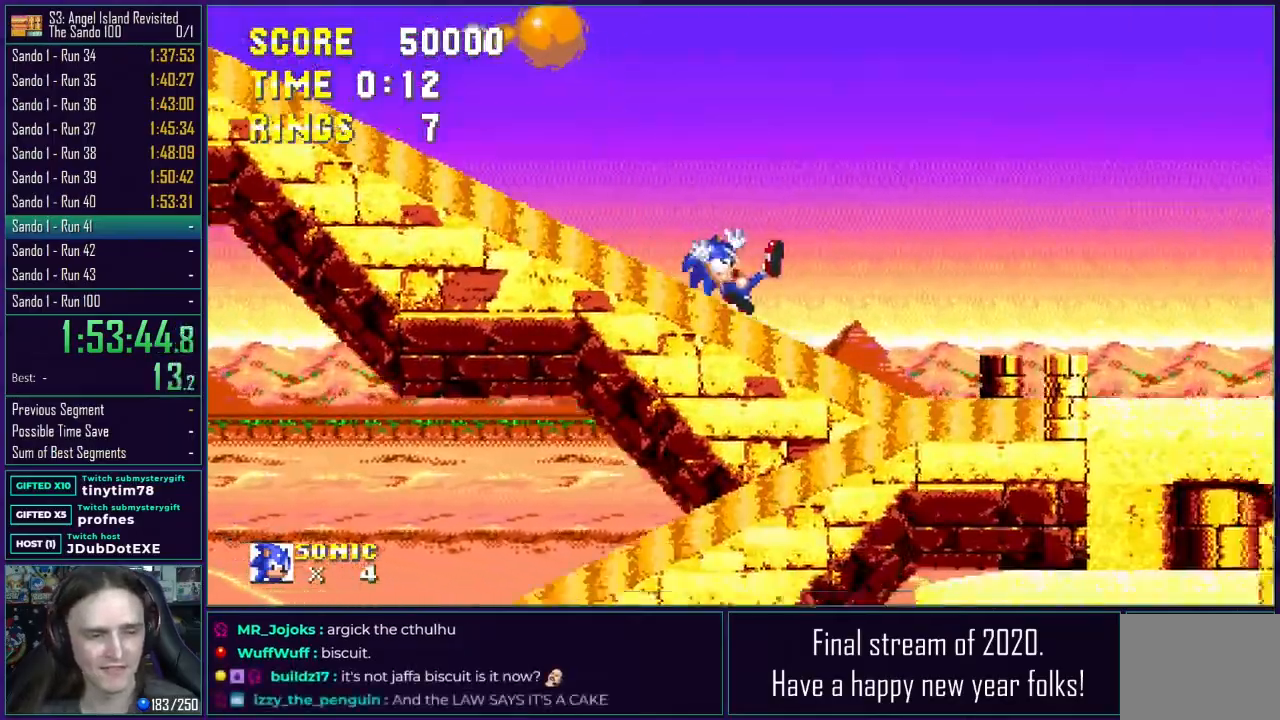
{"buttons": [], "events": []}
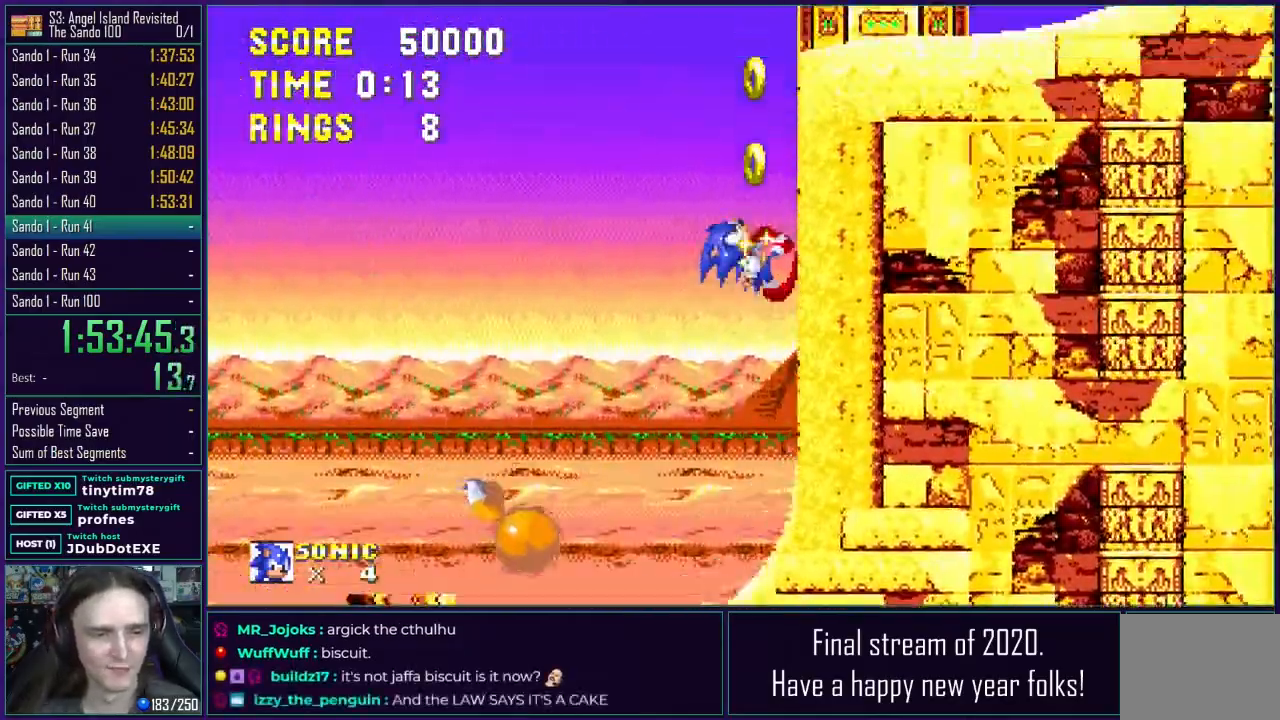
{"buttons": ["B", "DPAD_RIGHT"], "events": [[350, "DPAD_RIGHT", "down"], [433, "A", "down"], [467, "B", "down"], [483, "A", "up"]]}
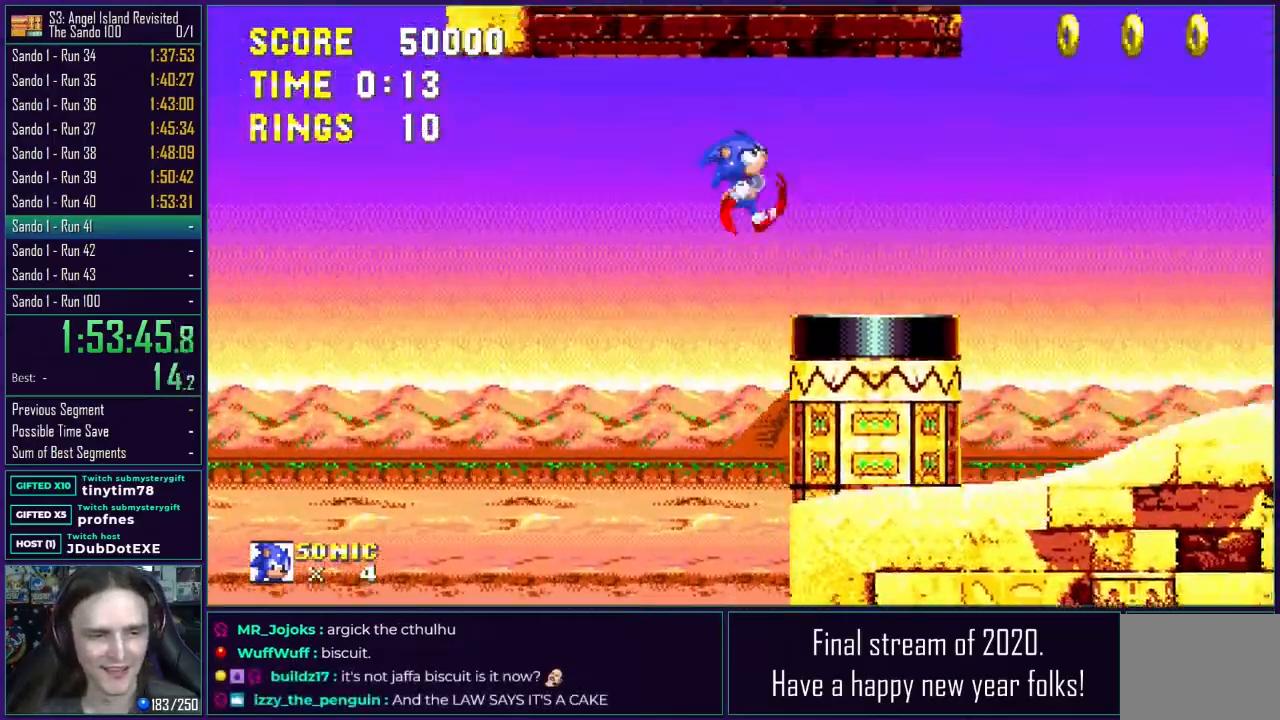
{"buttons": [], "events": [[33, "B", "up"], [133, "A", "down"], [133, "DPAD_RIGHT", "up"], [167, "B", "down"], [183, "A", "up"], [200, "DPAD_LEFT", "down"], [250, "B", "up"], [350, "DPAD_LEFT", "up"], [383, "DPAD_RIGHT", "down"], [483, "DPAD_RIGHT", "up"]]}
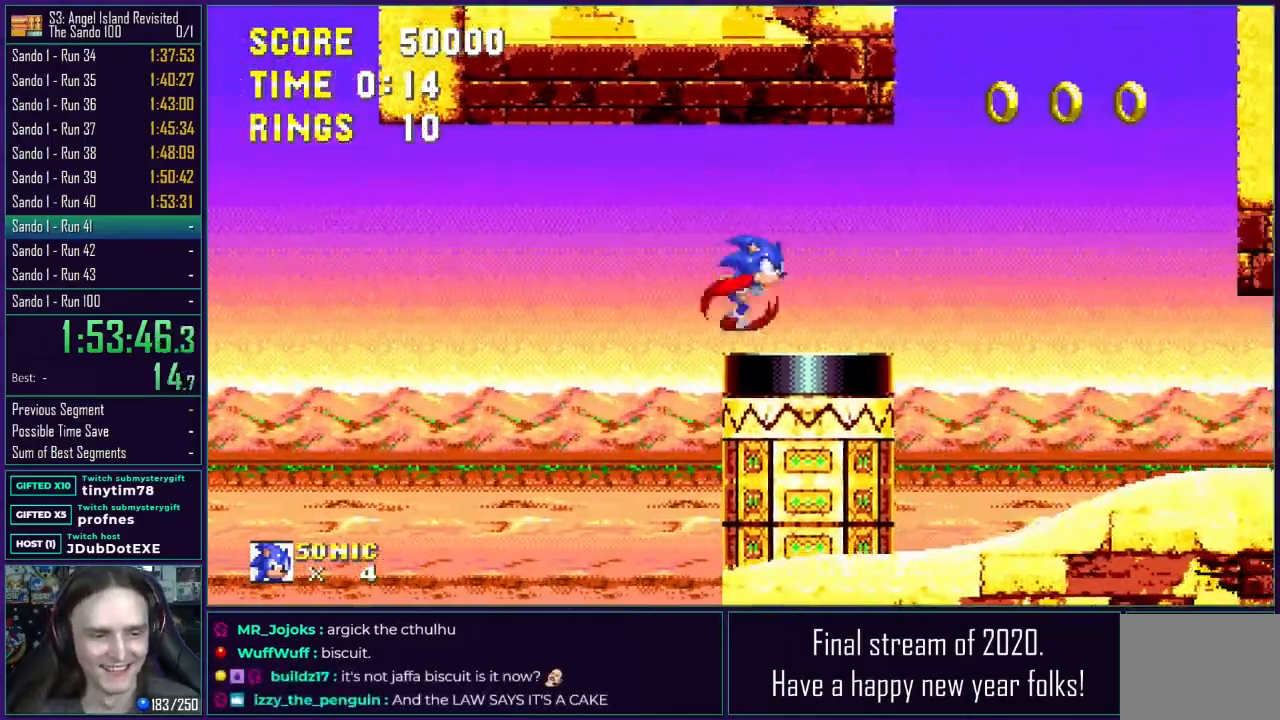
{"buttons": ["B", "C", "DPAD_DOWN"], "events": [[233, "DPAD_DOWN", "down"], [417, "A", "down"], [450, "A", "up"], [450, "B", "down"], [483, "C", "down"]]}
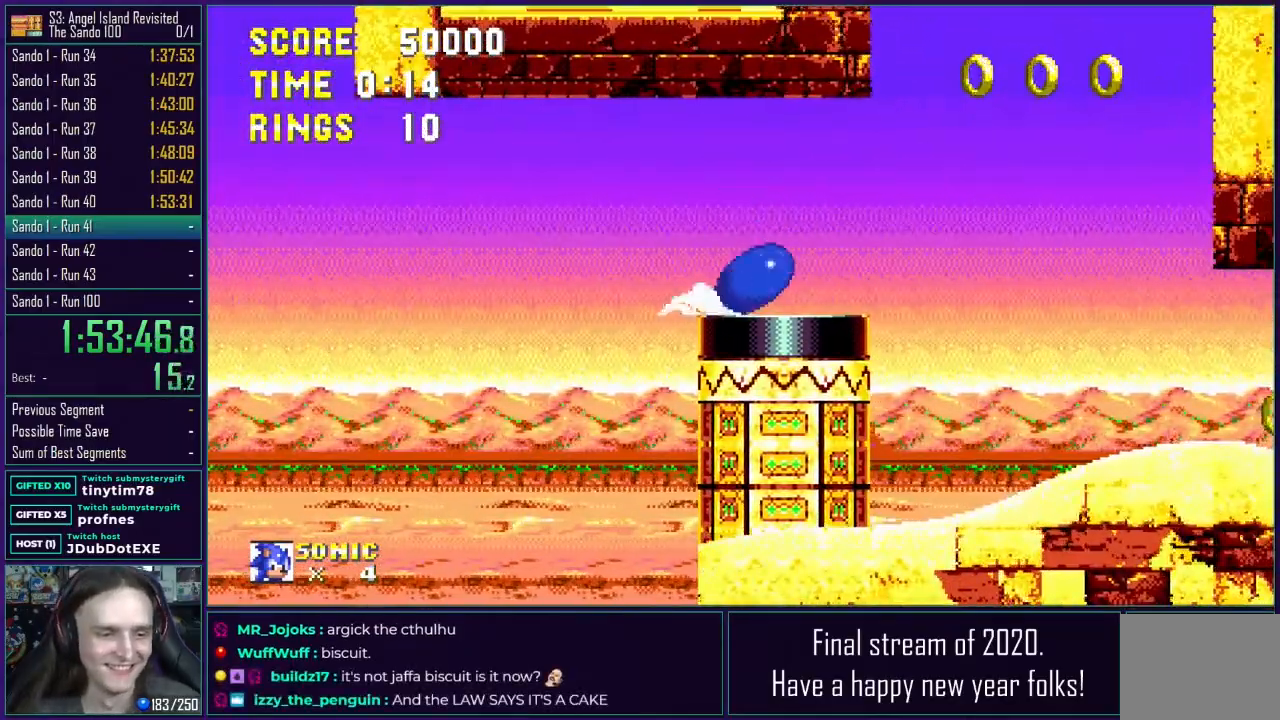
{"buttons": [], "events": [[17, "B", "up"], [17, "C", "up"], [83, "A", "down"], [117, "B", "down"], [133, "A", "up"], [167, "B", "up"], [167, "DPAD_DOWN", "up"]]}
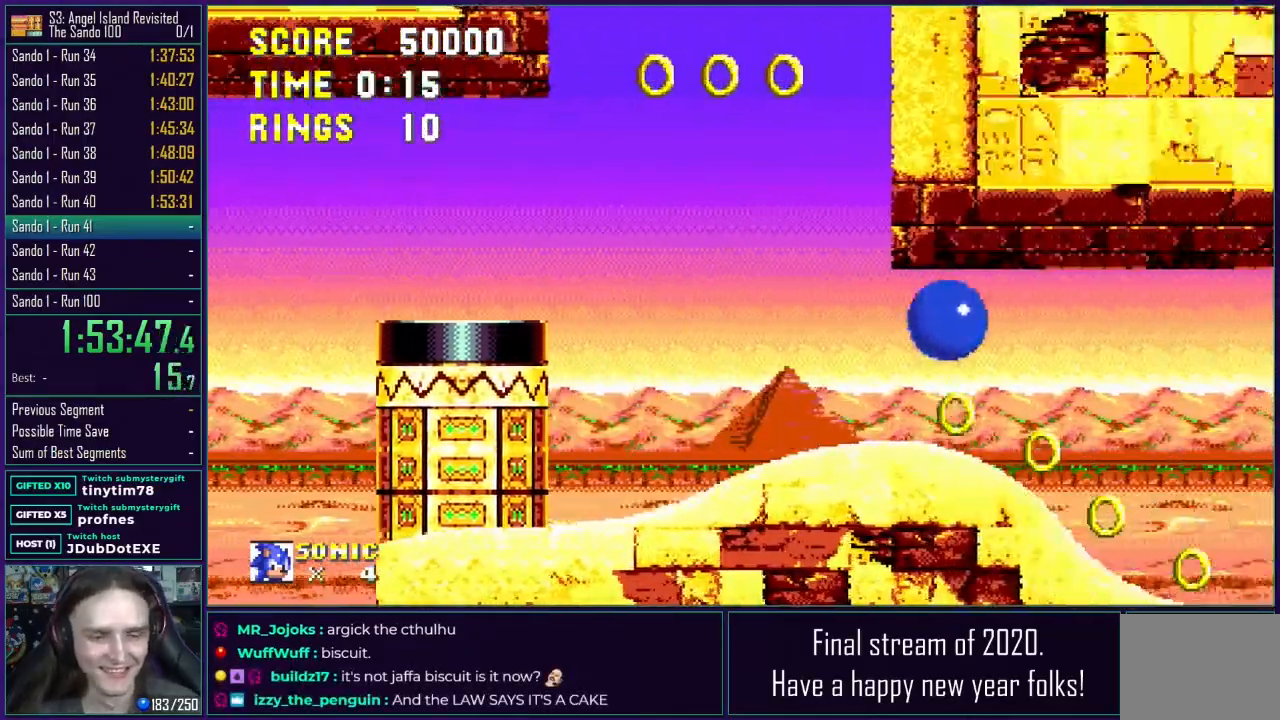
{"buttons": [], "events": []}
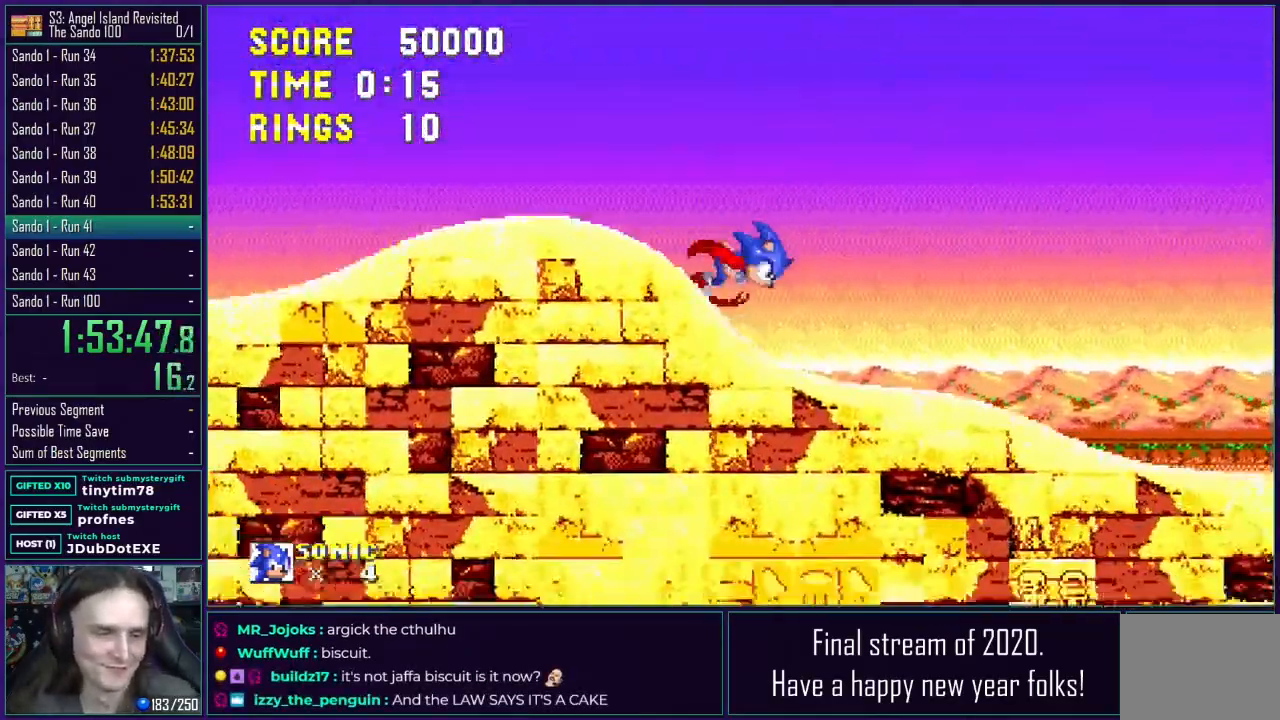
{"buttons": [], "events": []}
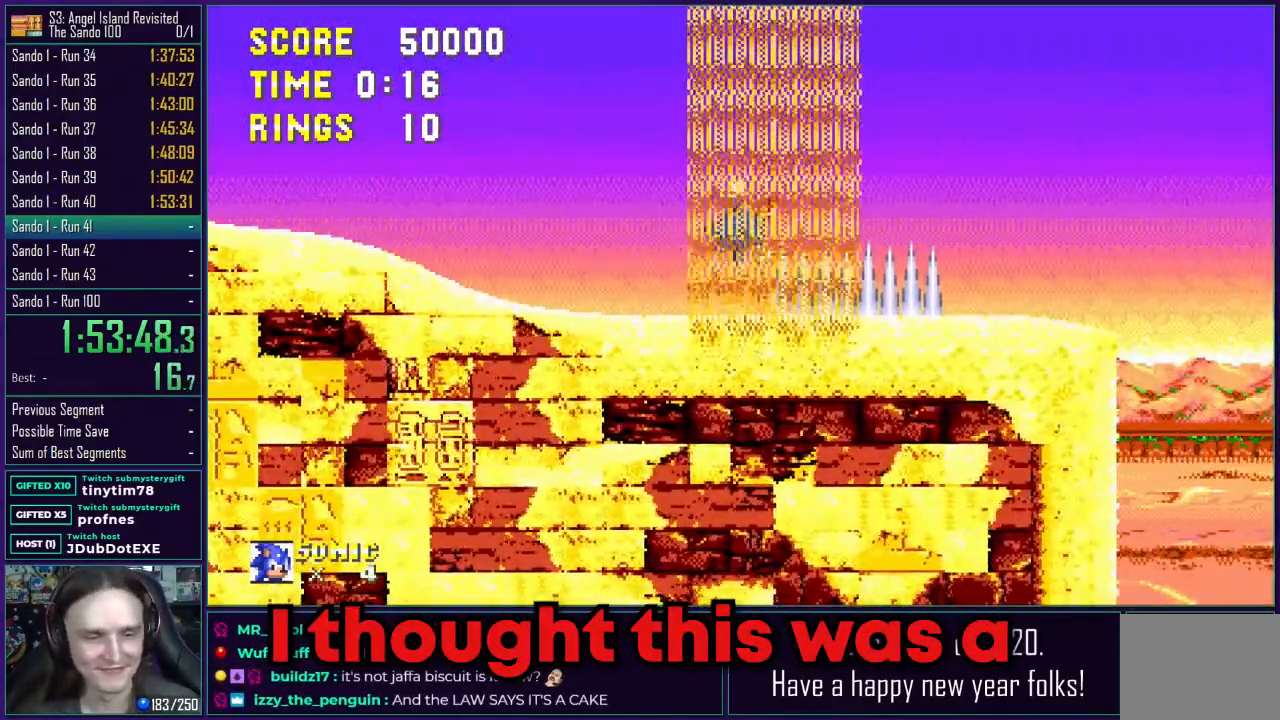
{"buttons": ["DPAD_RIGHT"], "events": [[33, "DPAD_RIGHT", "down"]]}
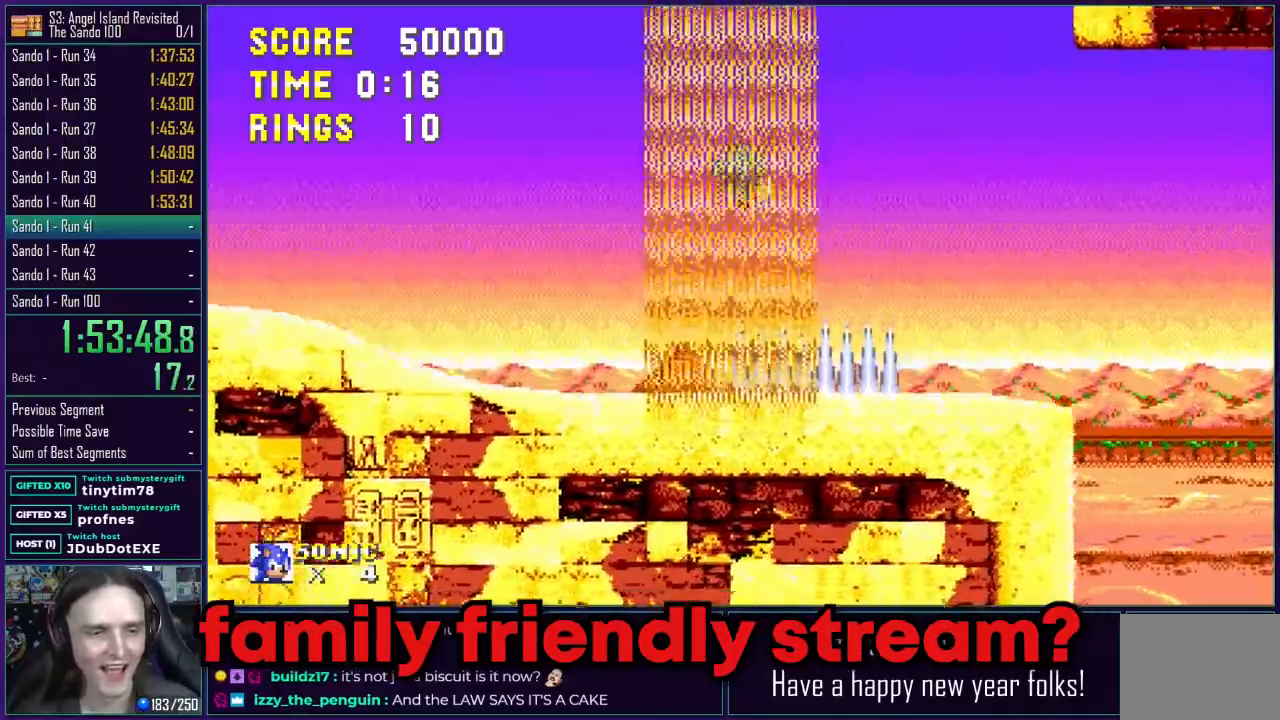
{"buttons": ["DPAD_RIGHT"], "events": []}
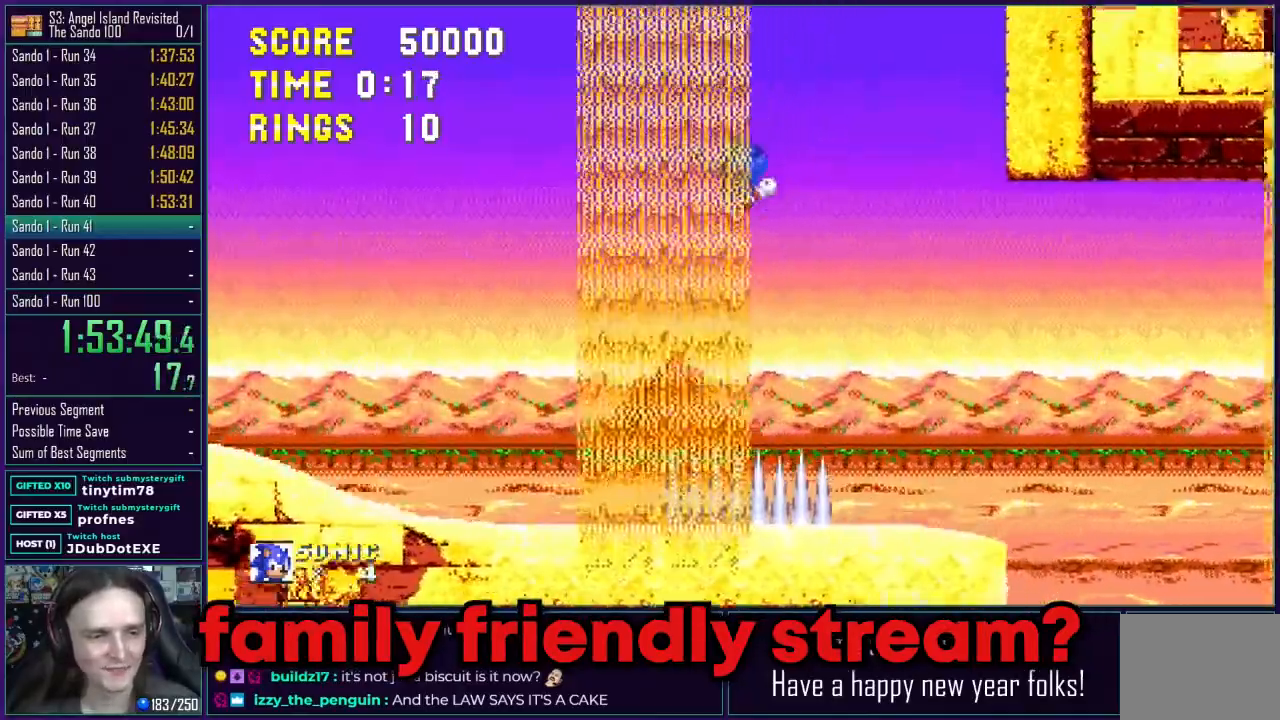
{"buttons": ["DPAD_RIGHT"], "events": []}
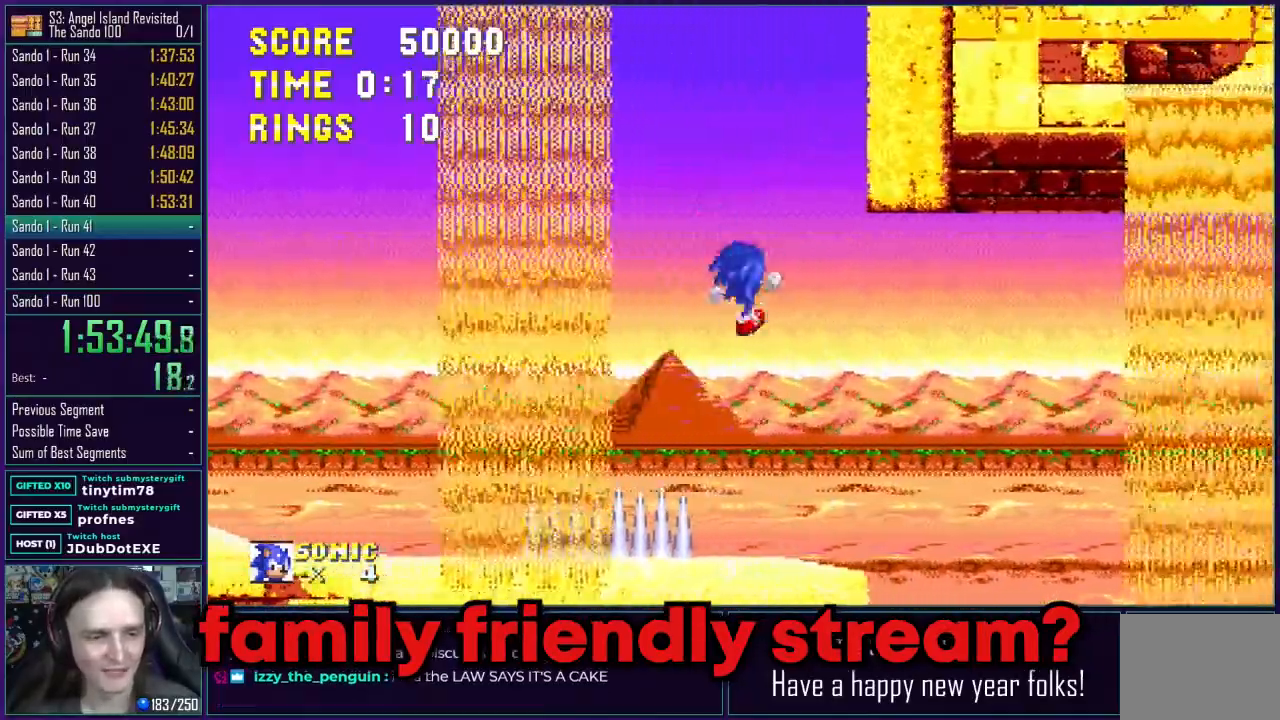
{"buttons": ["DPAD_RIGHT"], "events": []}
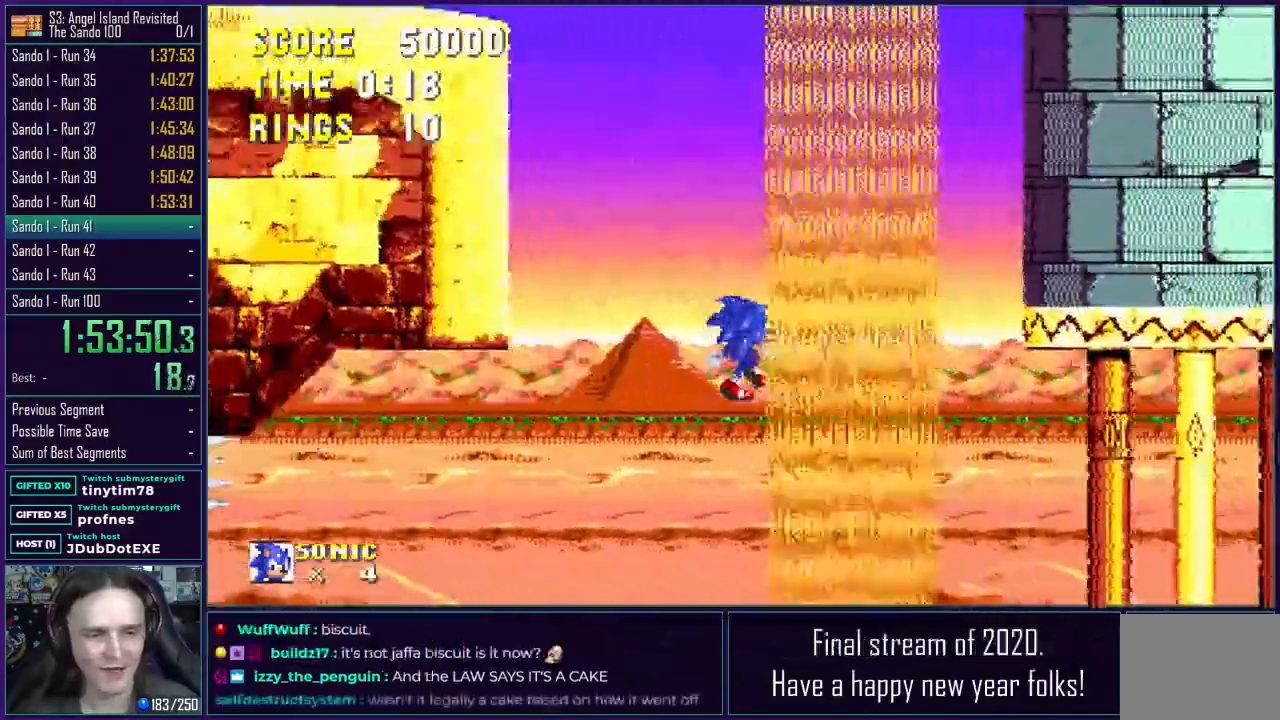
{"buttons": ["DPAD_RIGHT"], "events": []}
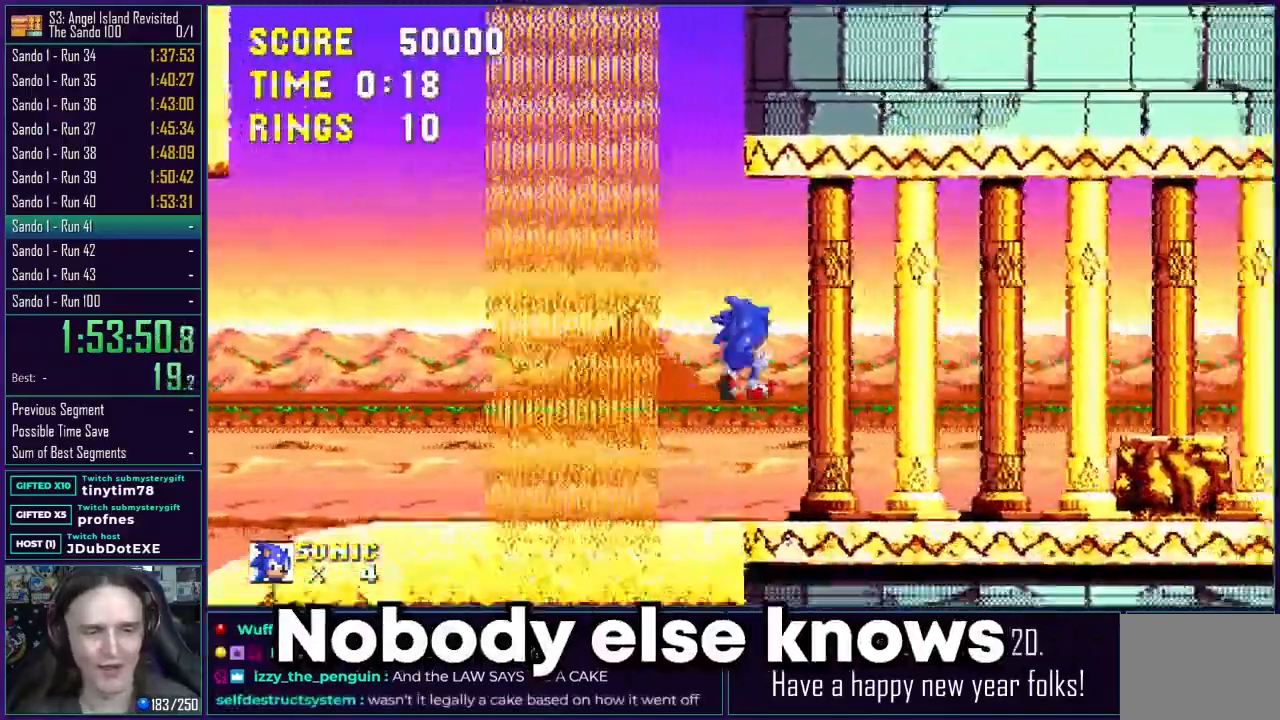
{"buttons": ["DPAD_RIGHT"], "events": [[267, "A", "down"], [400, "A", "up"]]}
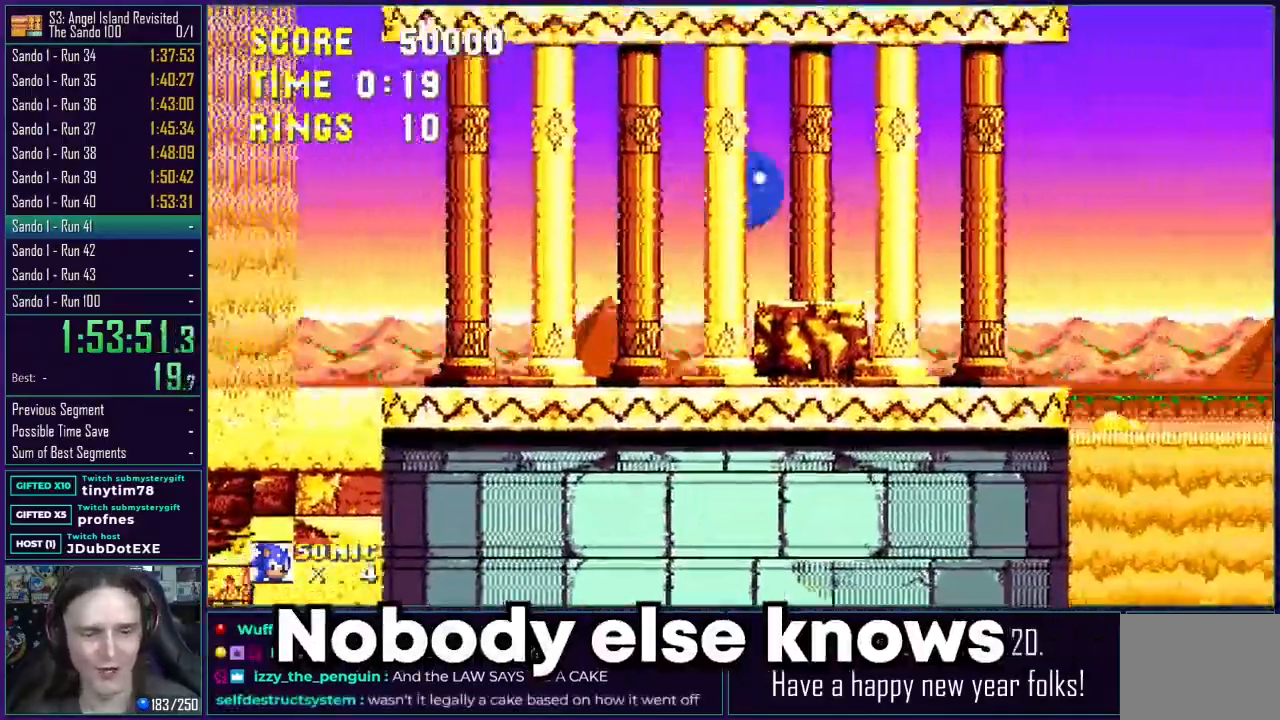
{"buttons": ["A", "DPAD_RIGHT"], "events": [[33, "A", "down"], [167, "A", "up"], [250, "A", "down"], [367, "A", "up"], [450, "A", "down"]]}
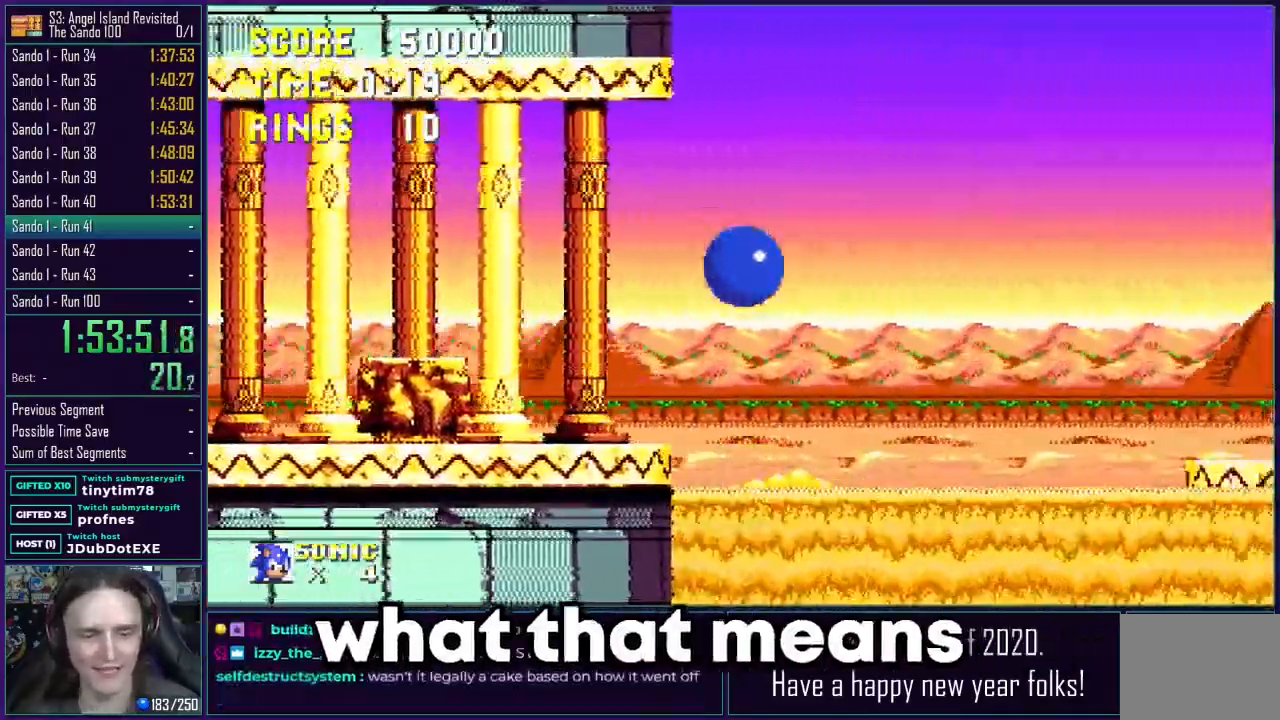
{"buttons": ["DPAD_RIGHT"], "events": [[50, "A", "up"], [200, "A", "down"], [300, "A", "up"], [367, "A", "down"], [500, "A", "up"]]}
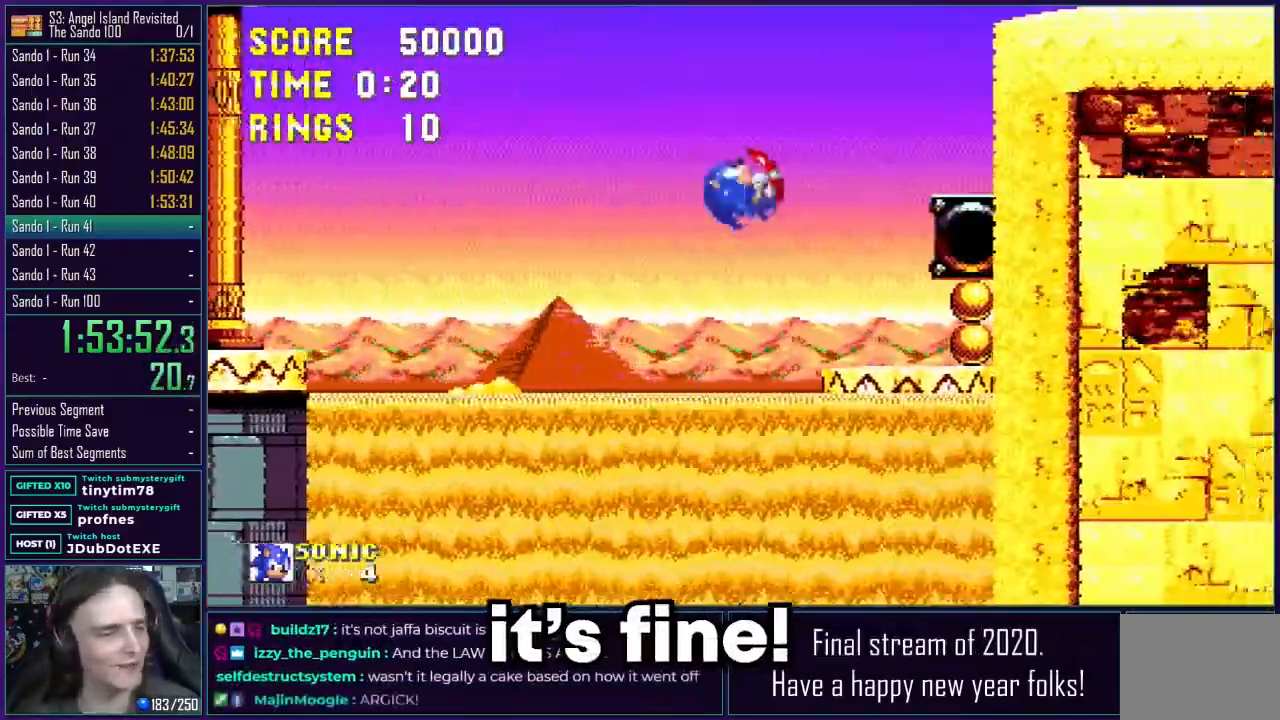
{"buttons": ["DPAD_LEFT"], "events": [[83, "A", "down"], [150, "DPAD_RIGHT", "up"], [183, "A", "up"], [217, "DPAD_LEFT", "down"]]}
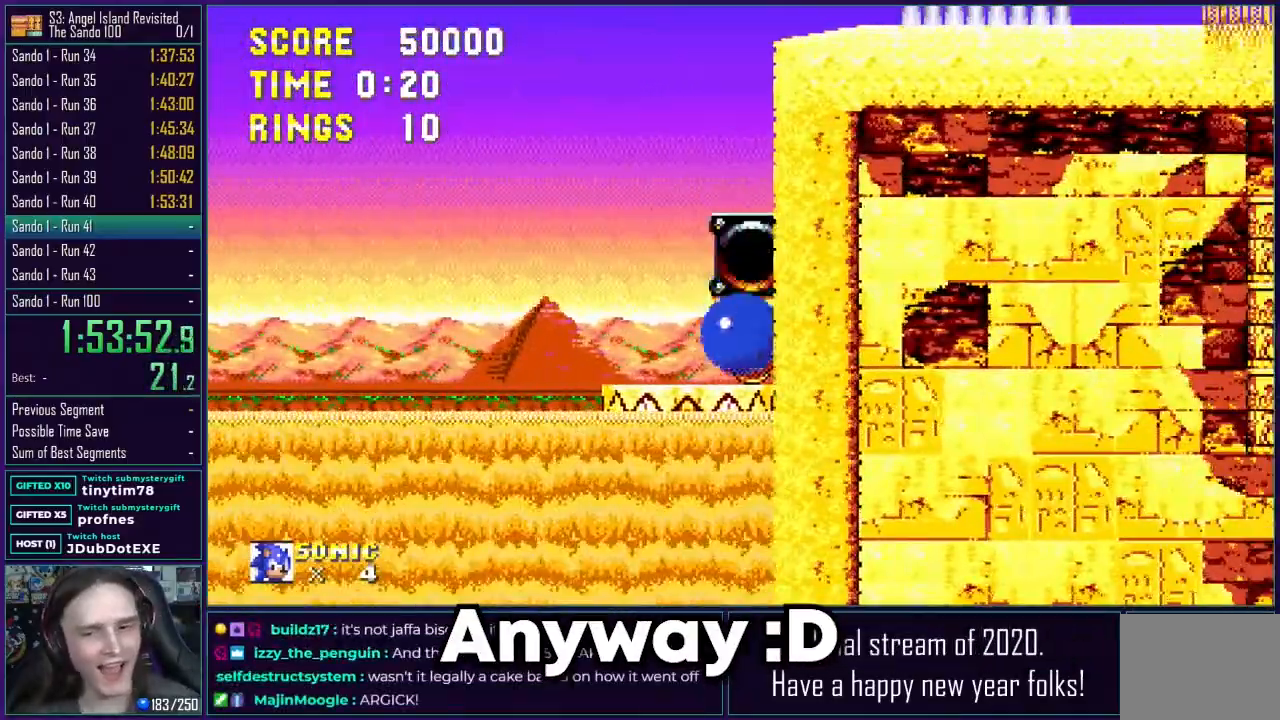
{"buttons": ["A", "DPAD_LEFT"], "events": [[267, "DPAD_LEFT", "up"], [283, "A", "down"], [317, "DPAD_LEFT", "down"]]}
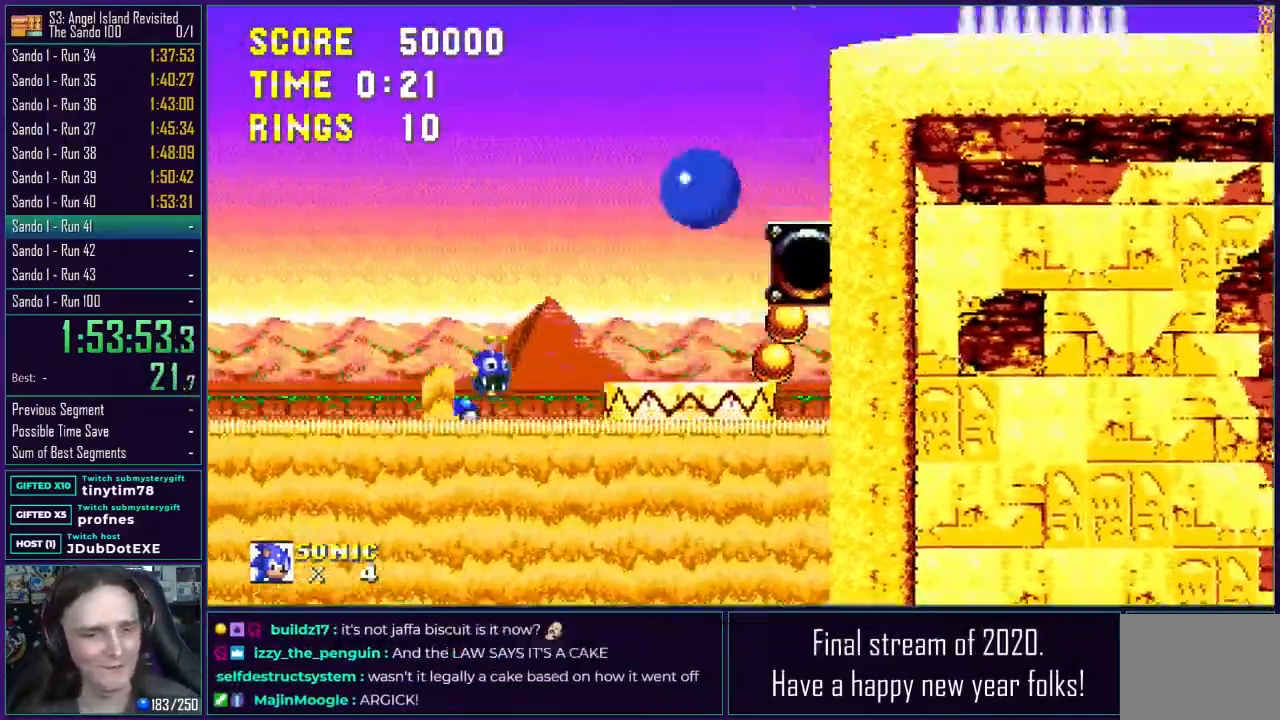
{"buttons": ["A", "DPAD_RIGHT"], "events": [[67, "A", "up"], [83, "DPAD_LEFT", "up"], [183, "A", "down"], [300, "A", "up"], [367, "A", "down"], [400, "DPAD_RIGHT", "down"]]}
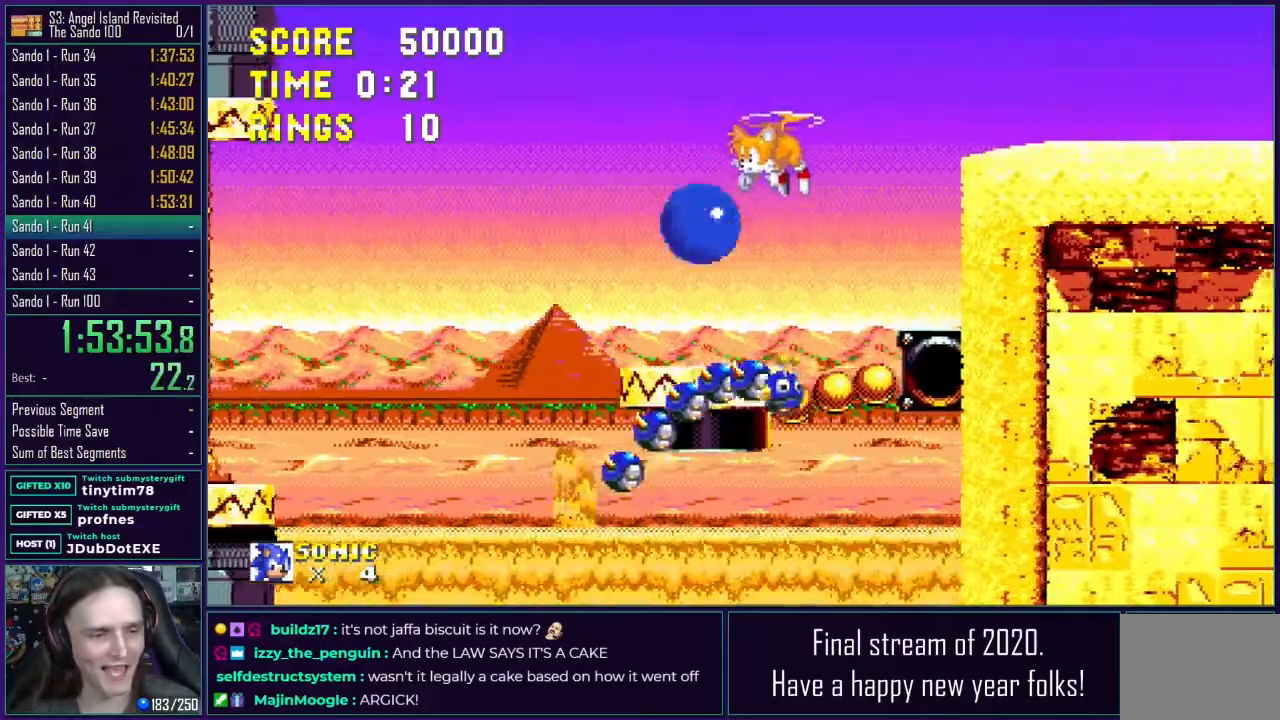
{"buttons": [], "events": [[17, "A", "up"], [67, "DPAD_RIGHT", "up"], [300, "DPAD_DOWN", "down"], [383, "A", "down"], [433, "B", "down"], [467, "A", "up"], [500, "B", "up"], [500, "DPAD_DOWN", "up"]]}
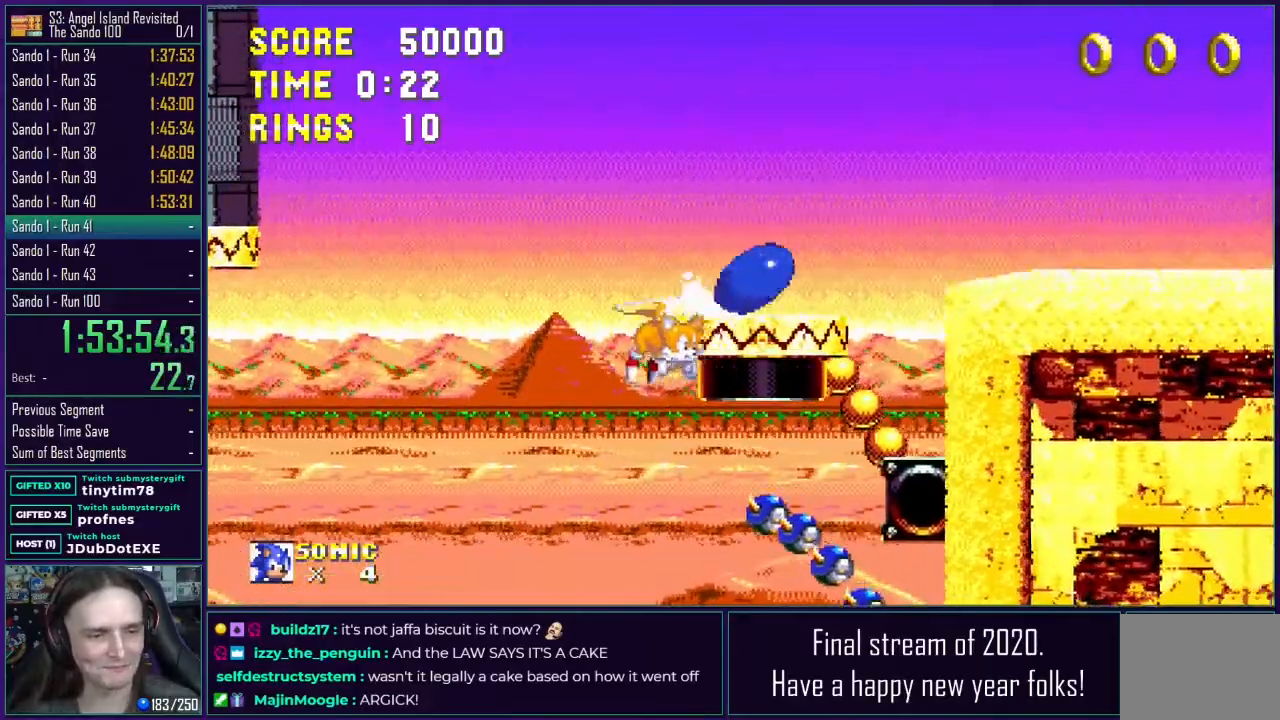
{"buttons": ["DPAD_RIGHT"], "events": [[83, "A", "down"], [83, "DPAD_RIGHT", "down"], [250, "A", "up"], [317, "A", "down"], [433, "A", "up"]]}
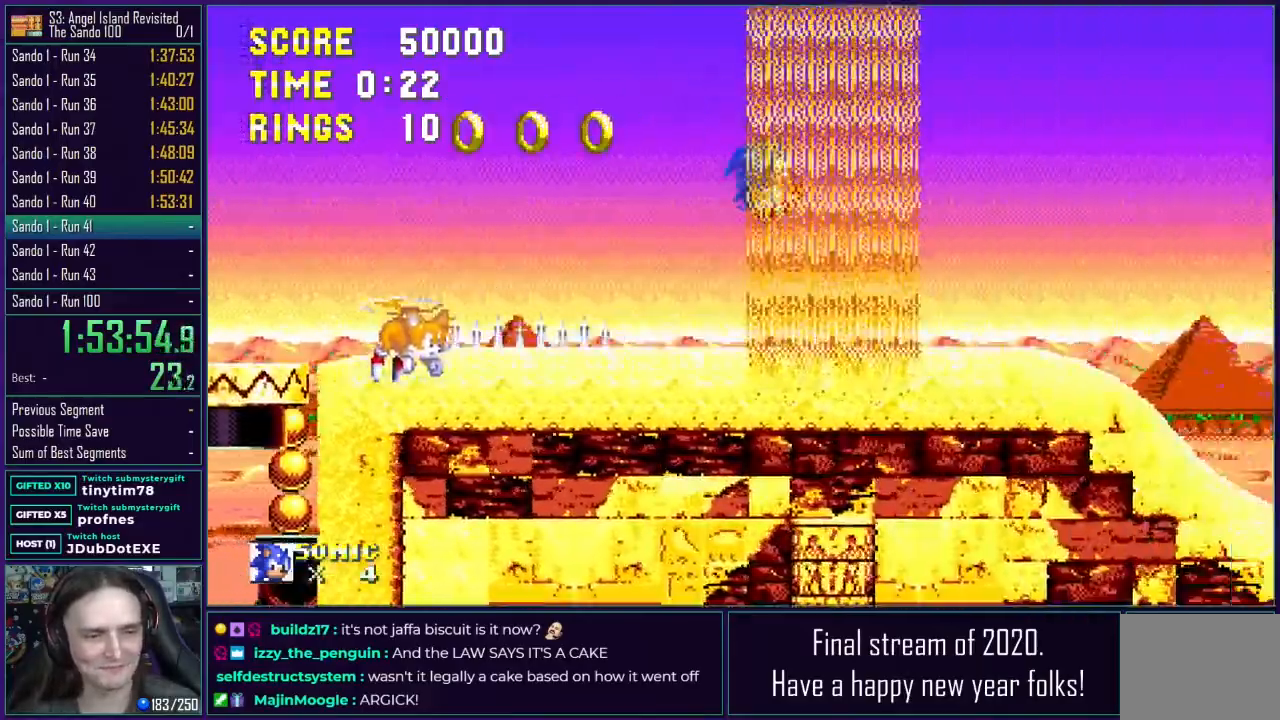
{"buttons": ["DPAD_RIGHT"], "events": []}
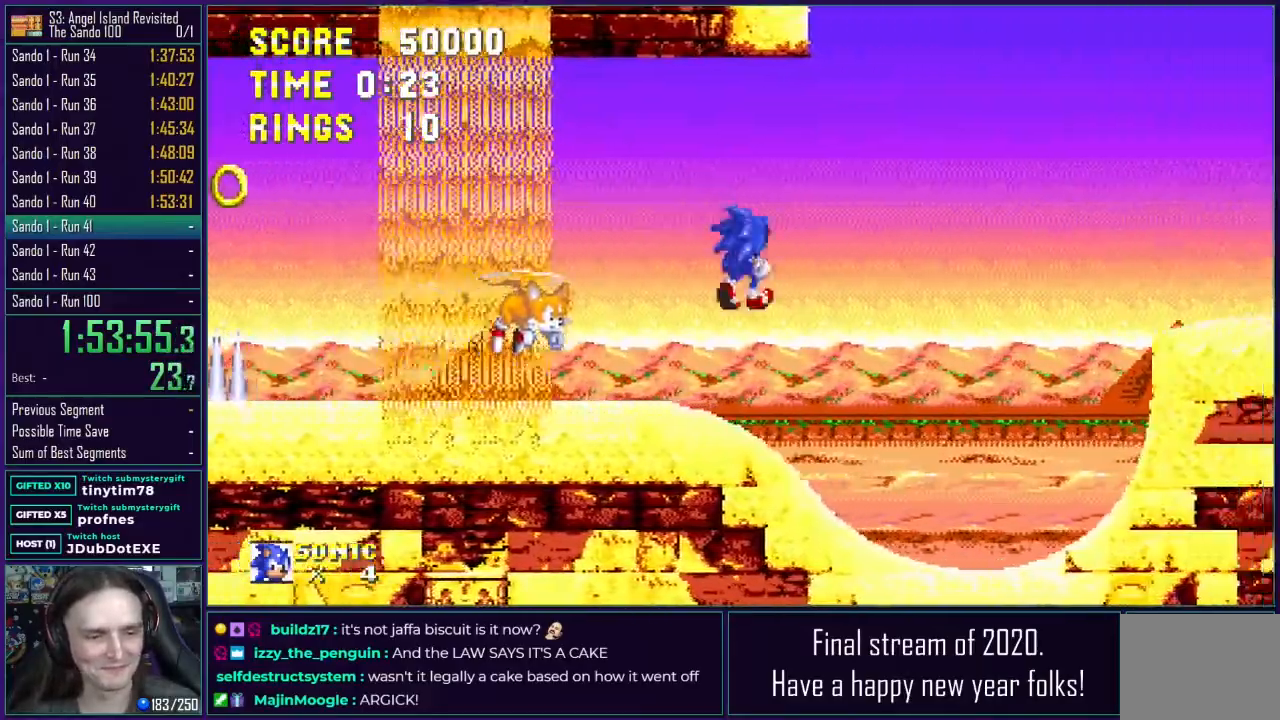
{"buttons": ["A", "DPAD_RIGHT"], "events": [[367, "A", "down"]]}